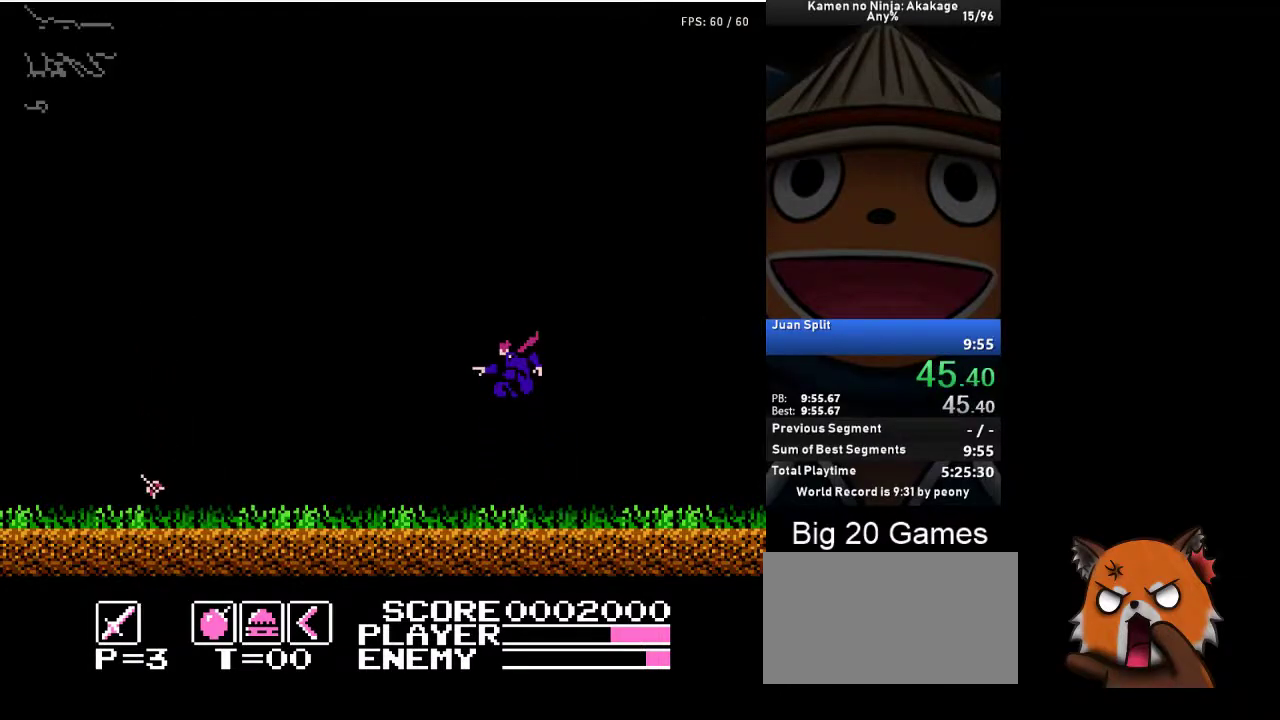
Gameplay with a controller (Xbox layout); each line is a JSON object with the inputs held at the frame after it. "events" lists button and stick changes between this image and that frame as [ms after this image, input, new state], when the widget could be followed in between. Not read: L2 L3 R2 R3 right_stick.
{"buttons": [], "left_stick": "center", "events": [[67, "X", "down"], [117, "X", "up"]]}
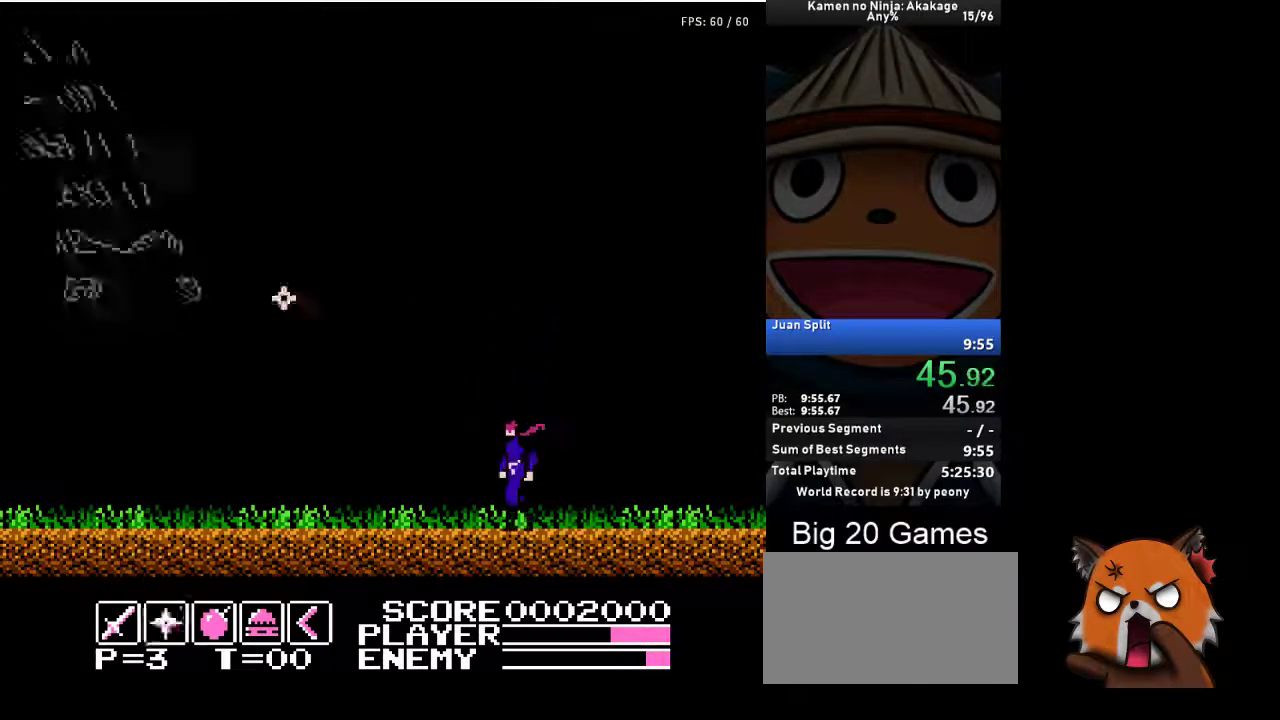
{"buttons": ["DPAD_RIGHT"], "left_stick": "center", "events": [[117, "A", "down"], [167, "A", "up"], [233, "X", "down"], [283, "X", "up"], [317, "DPAD_RIGHT", "down"]]}
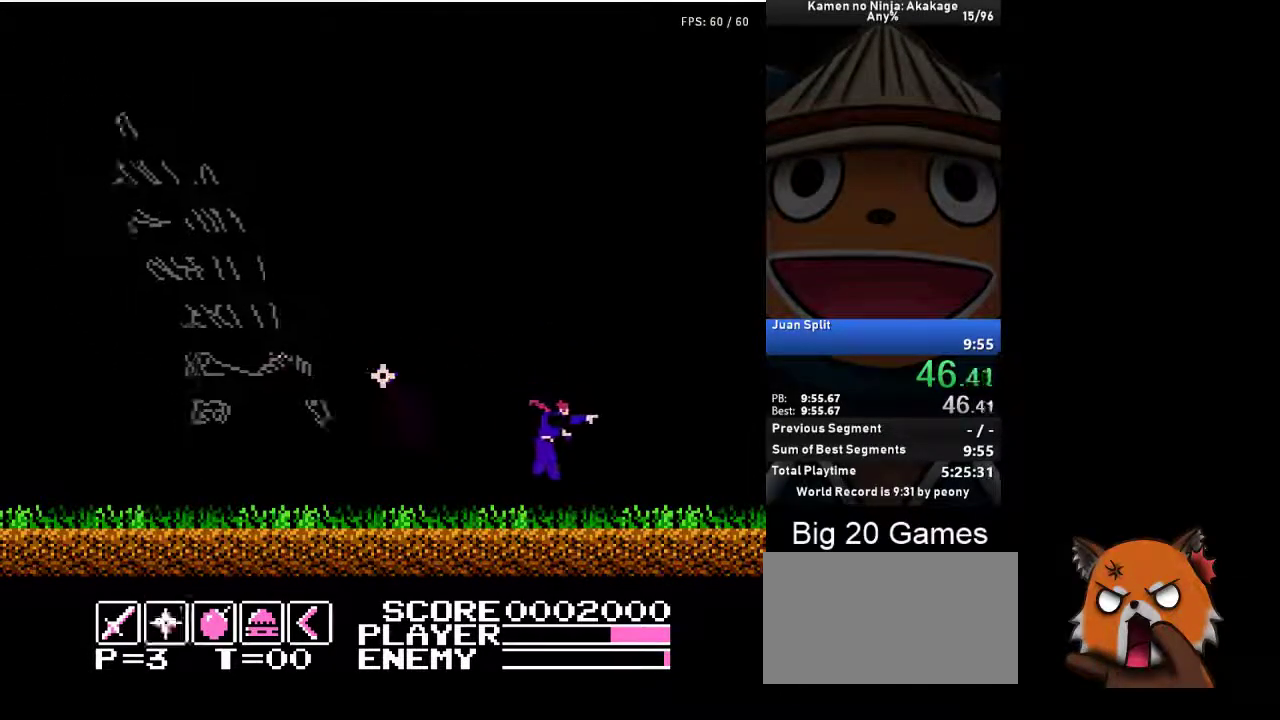
{"buttons": ["DPAD_RIGHT"], "left_stick": "center", "events": []}
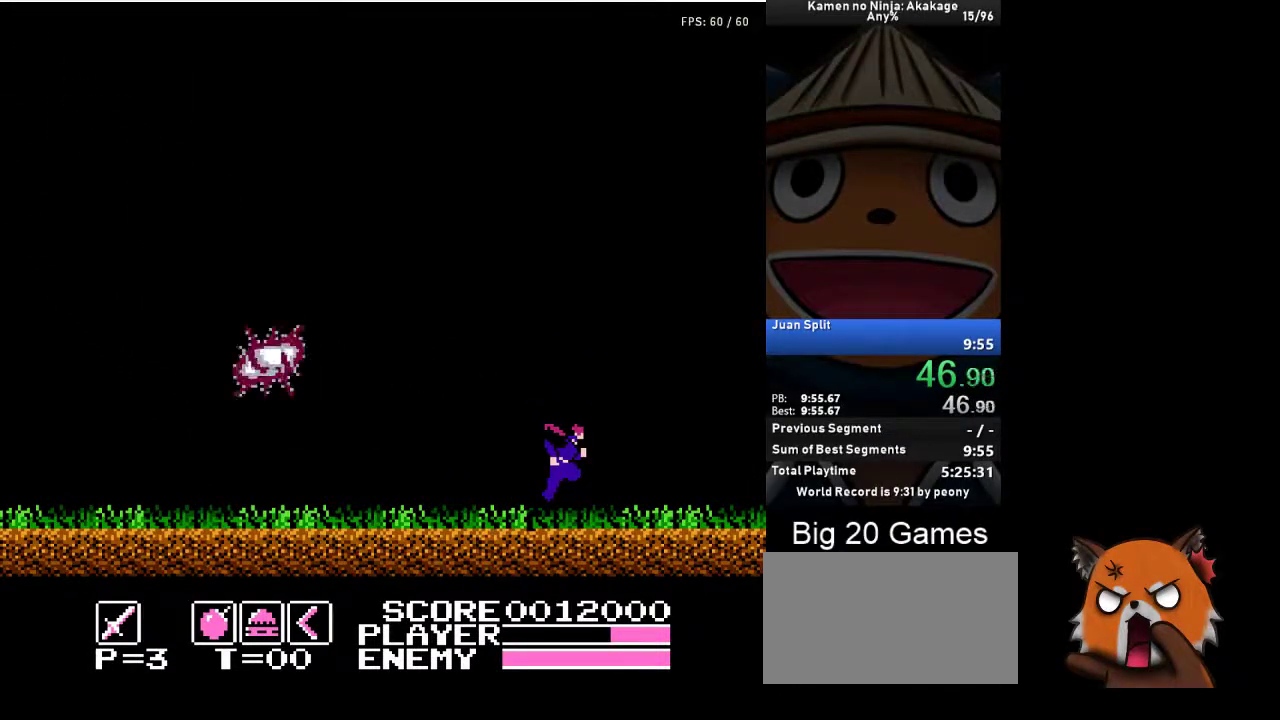
{"buttons": ["DPAD_RIGHT"], "left_stick": "center", "events": []}
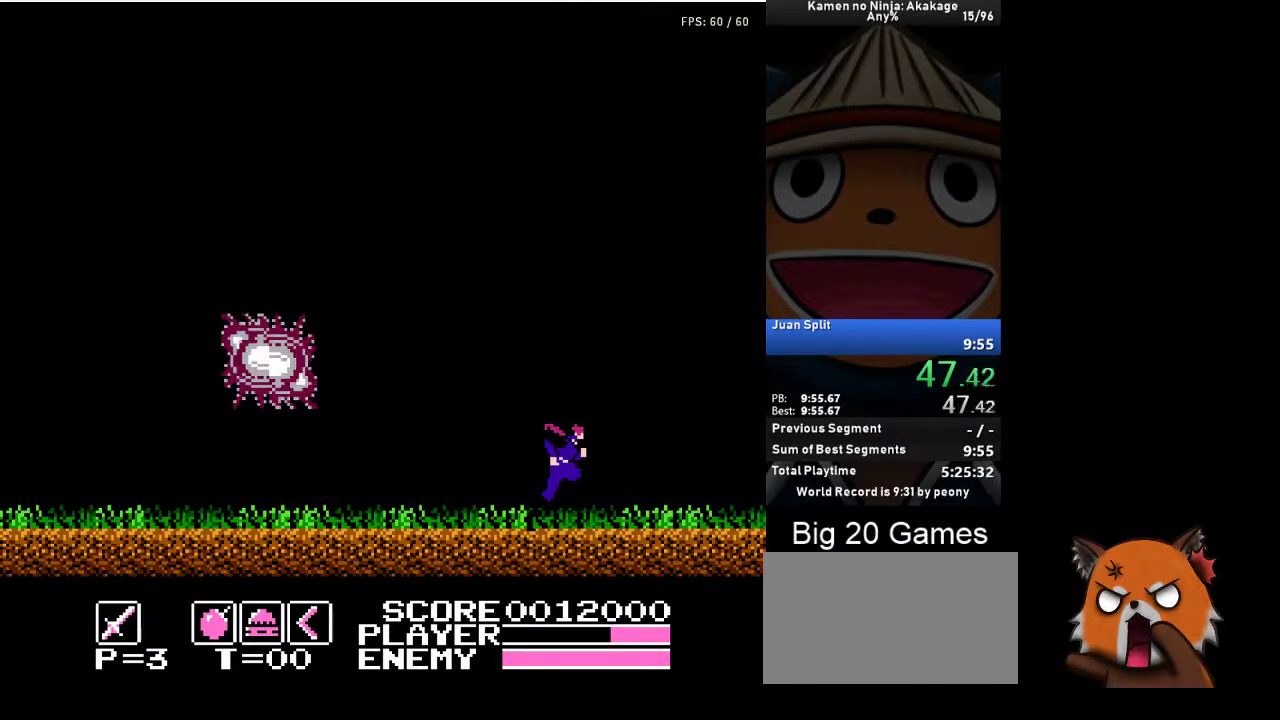
{"buttons": ["DPAD_RIGHT"], "left_stick": "center", "events": []}
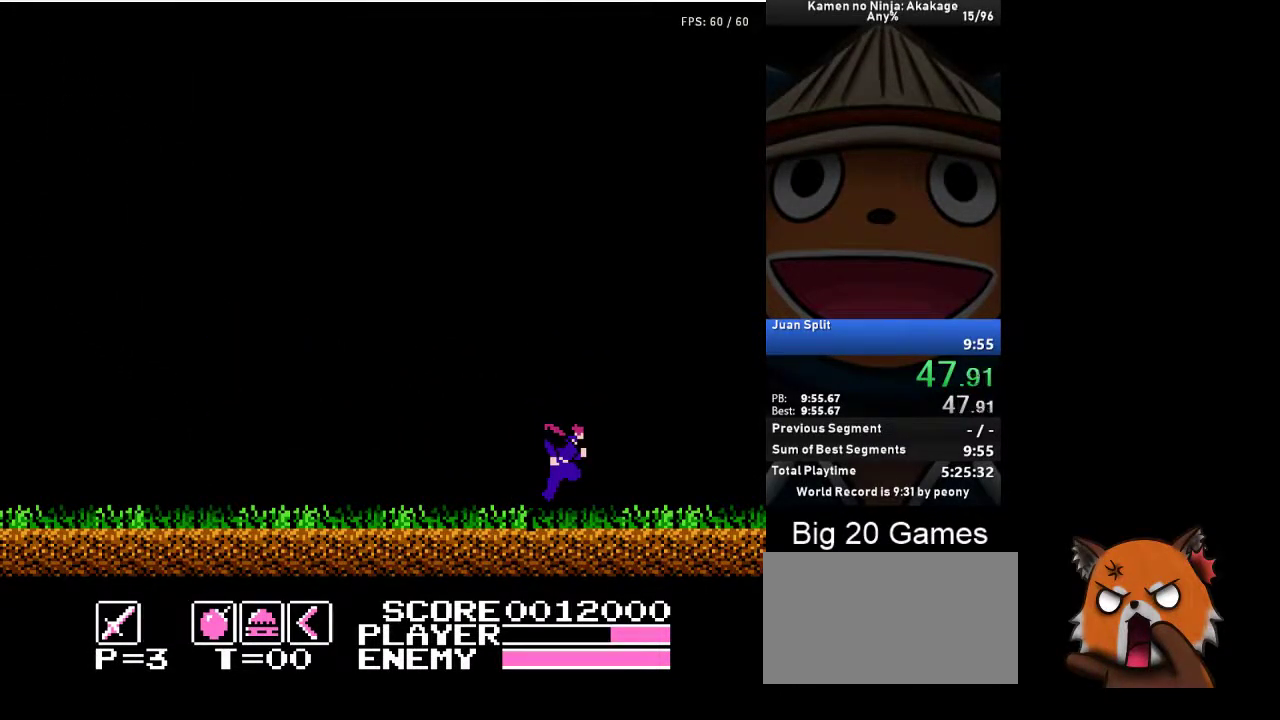
{"buttons": ["DPAD_RIGHT"], "left_stick": "center", "events": []}
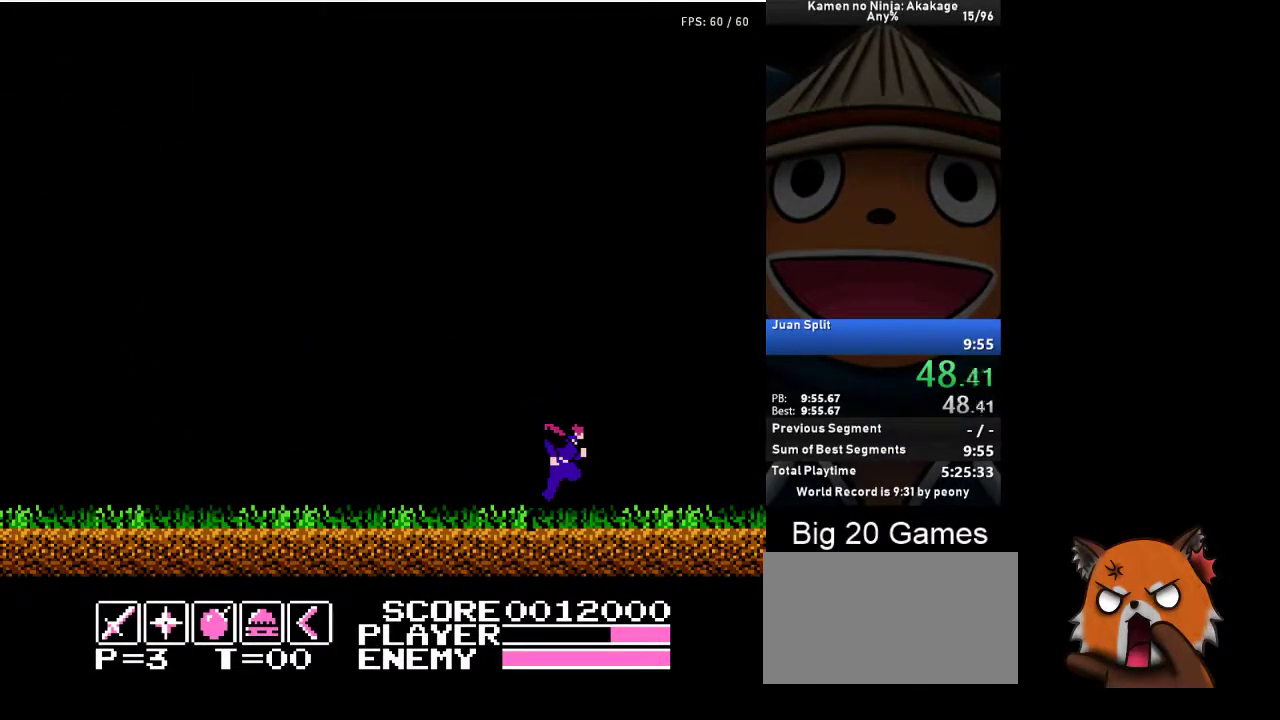
{"buttons": ["DPAD_RIGHT"], "left_stick": "center", "events": []}
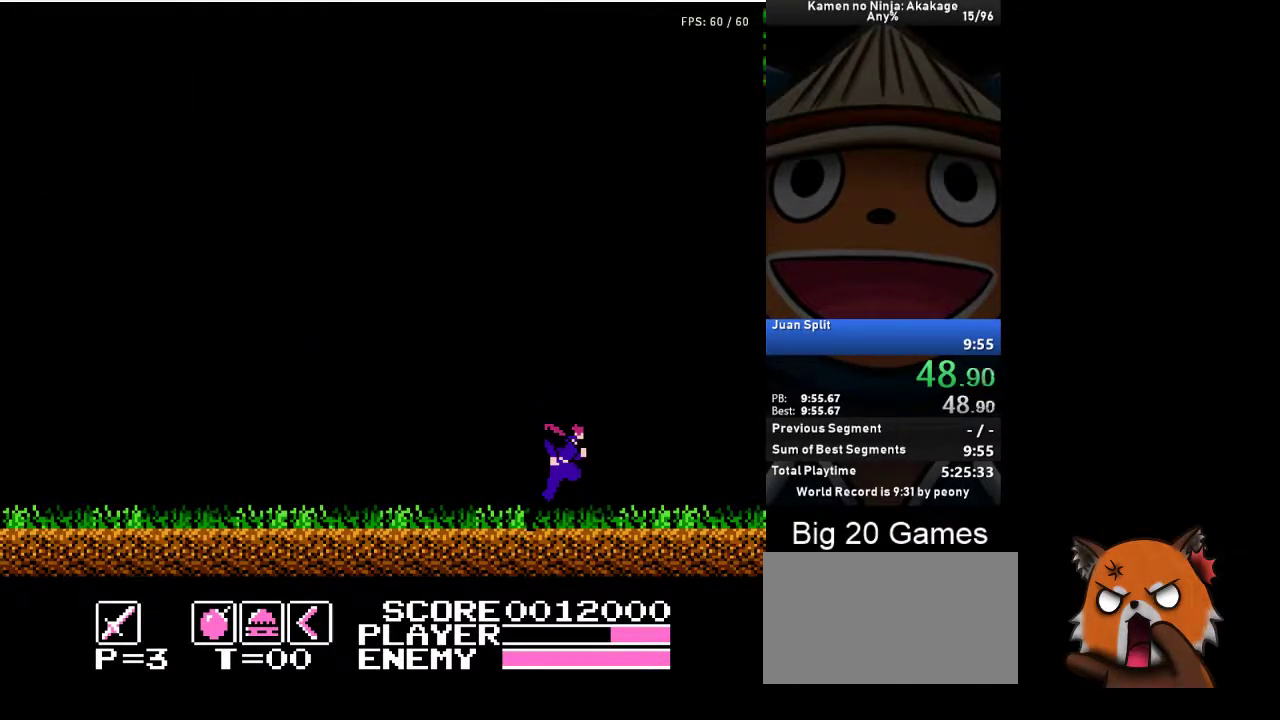
{"buttons": ["DPAD_RIGHT"], "left_stick": "center", "events": []}
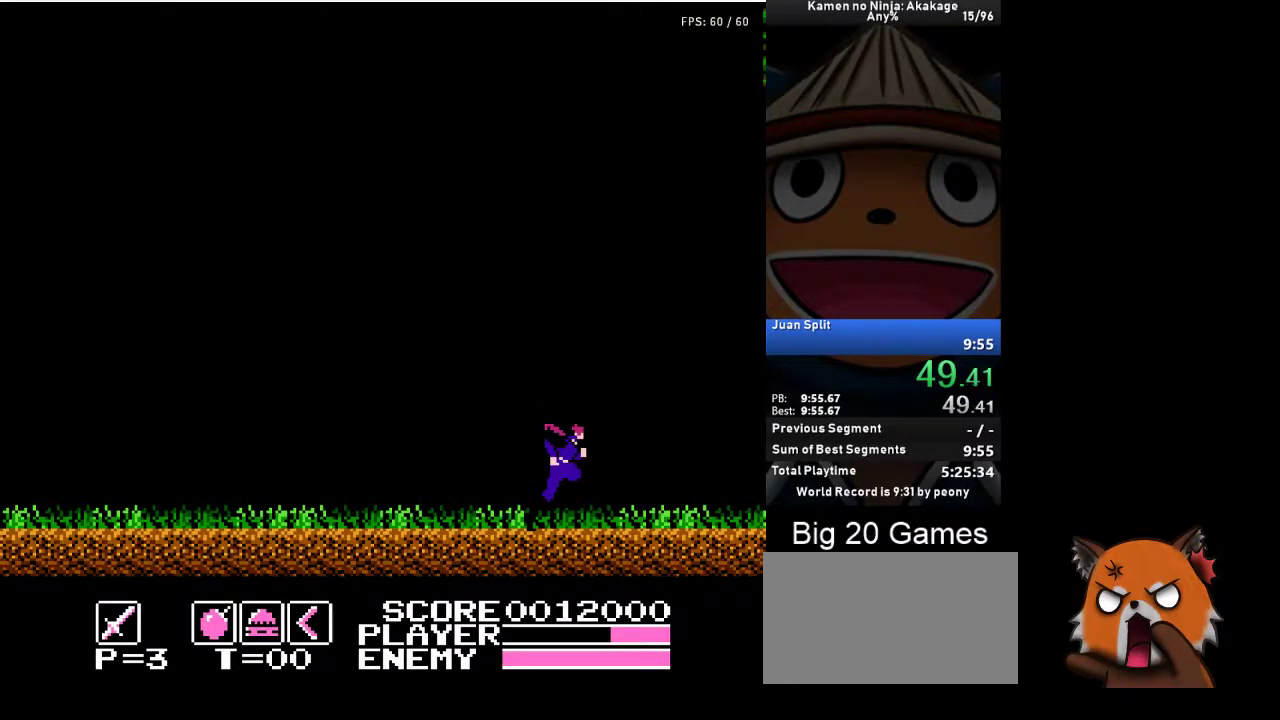
{"buttons": ["DPAD_RIGHT"], "left_stick": "center", "events": []}
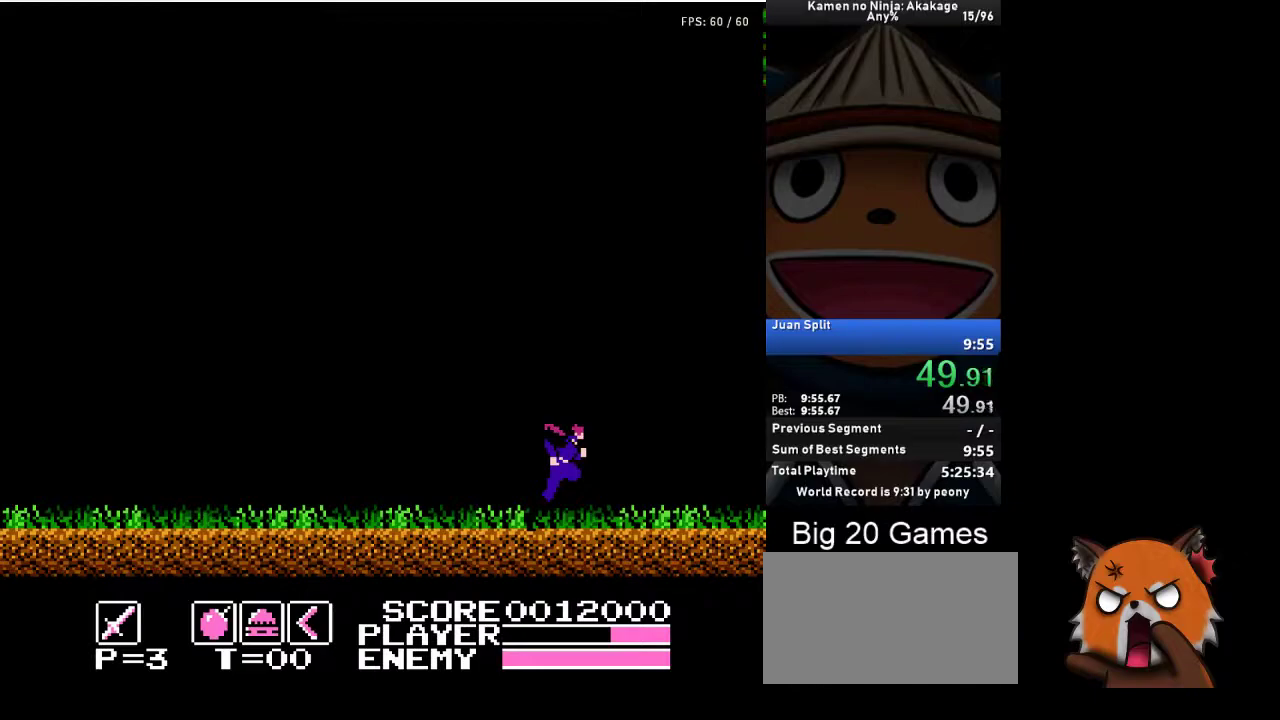
{"buttons": ["DPAD_RIGHT"], "left_stick": "center", "events": [[183, "X", "down"], [283, "X", "up"]]}
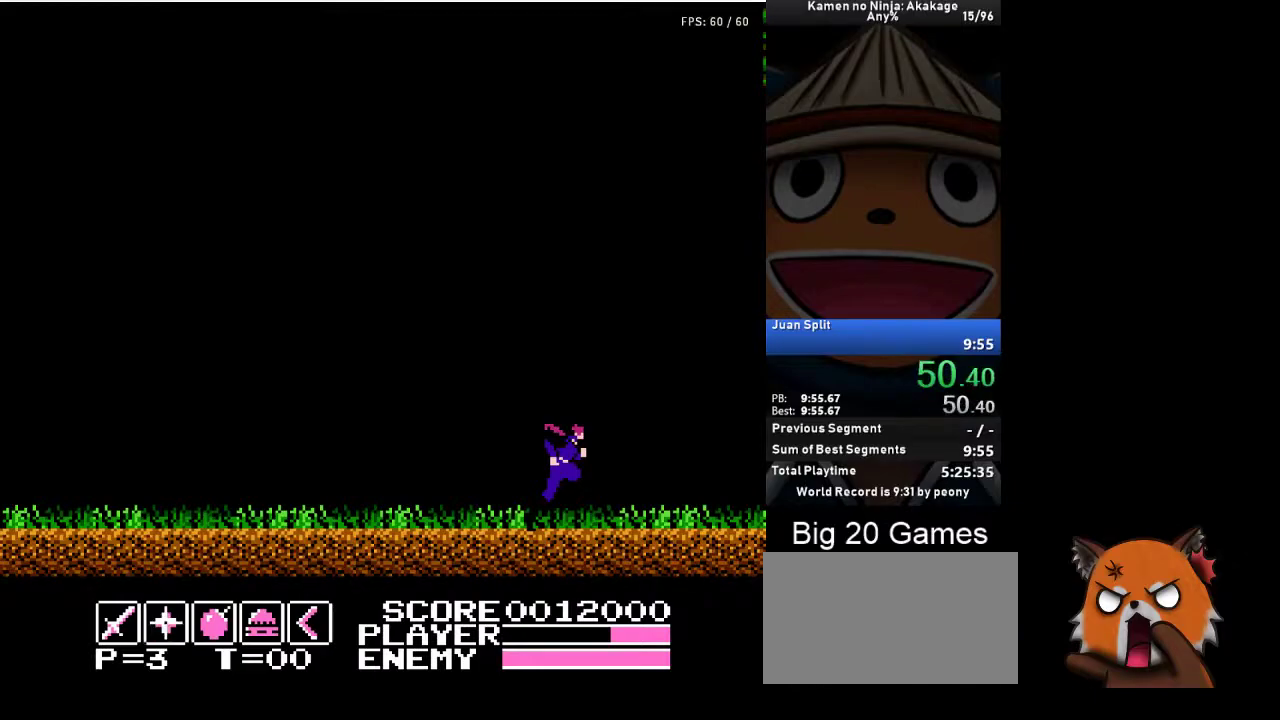
{"buttons": ["DPAD_RIGHT"], "left_stick": "center", "events": [[283, "X", "down"], [417, "X", "up"]]}
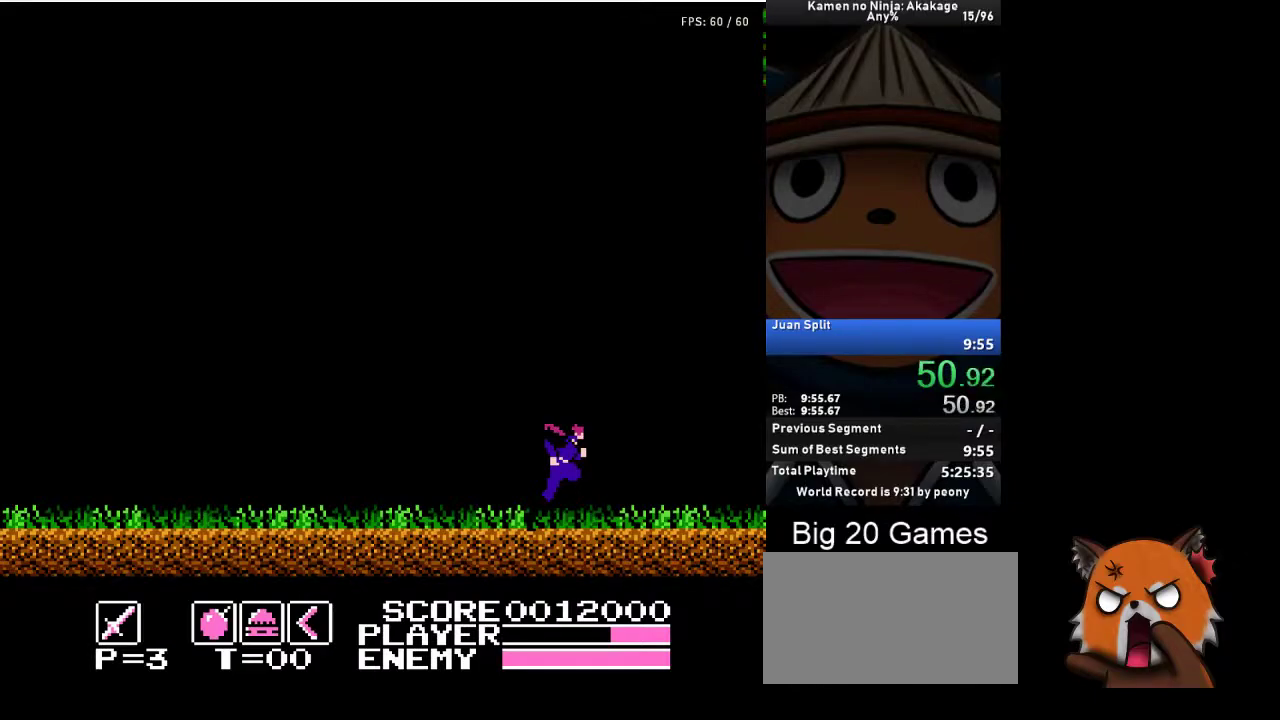
{"buttons": ["DPAD_RIGHT"], "left_stick": "center", "events": []}
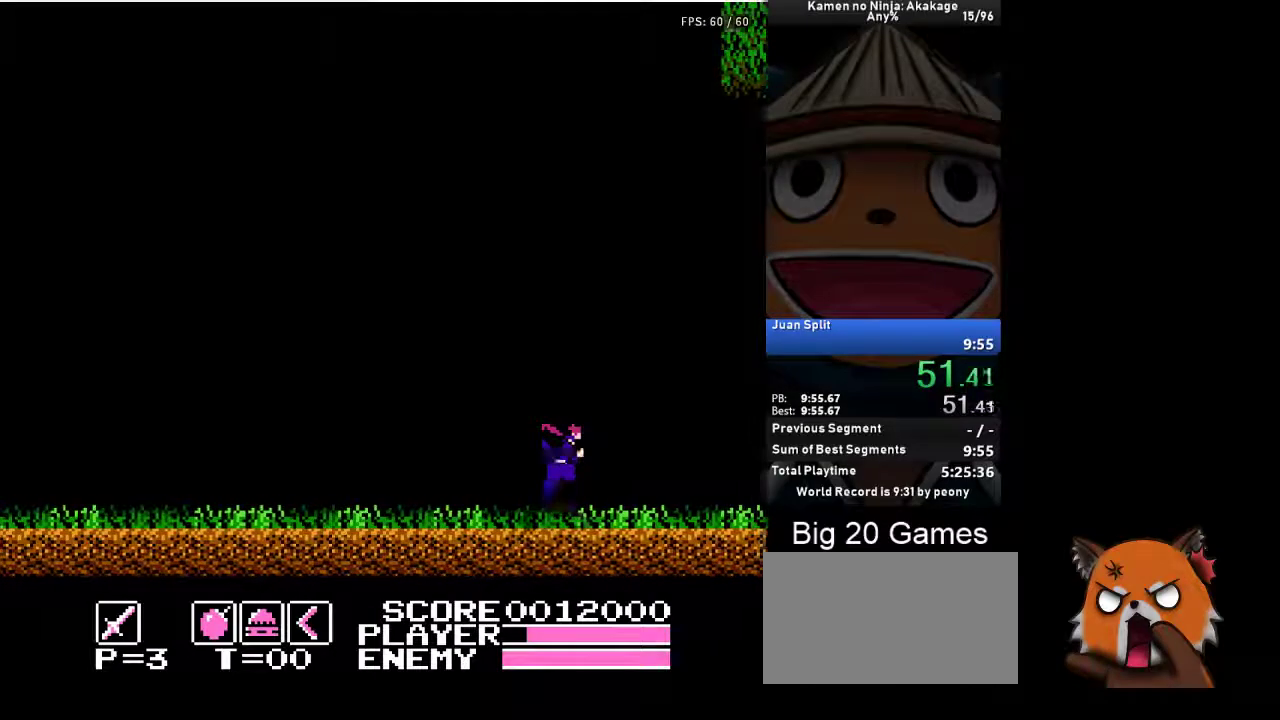
{"buttons": ["DPAD_RIGHT"], "left_stick": "center", "events": [[267, "X", "down"], [417, "X", "up"]]}
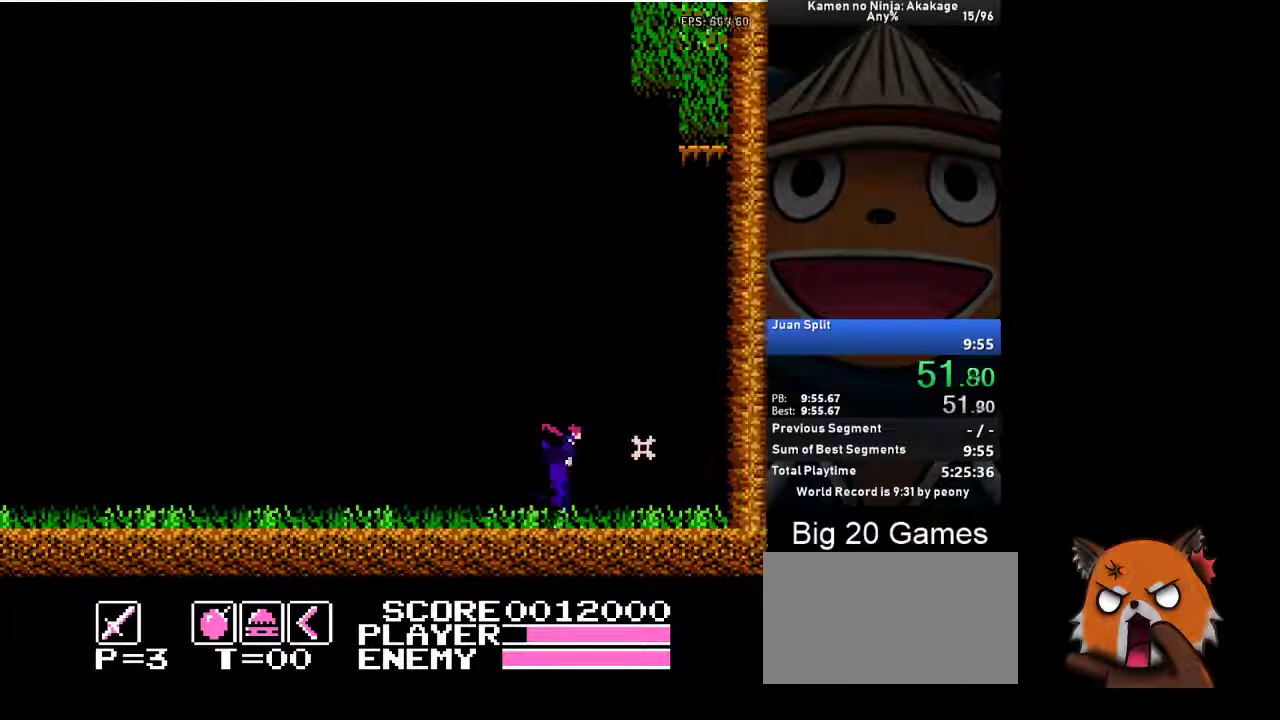
{"buttons": ["X", "DPAD_RIGHT"], "left_stick": "center", "events": [[433, "X", "down"]]}
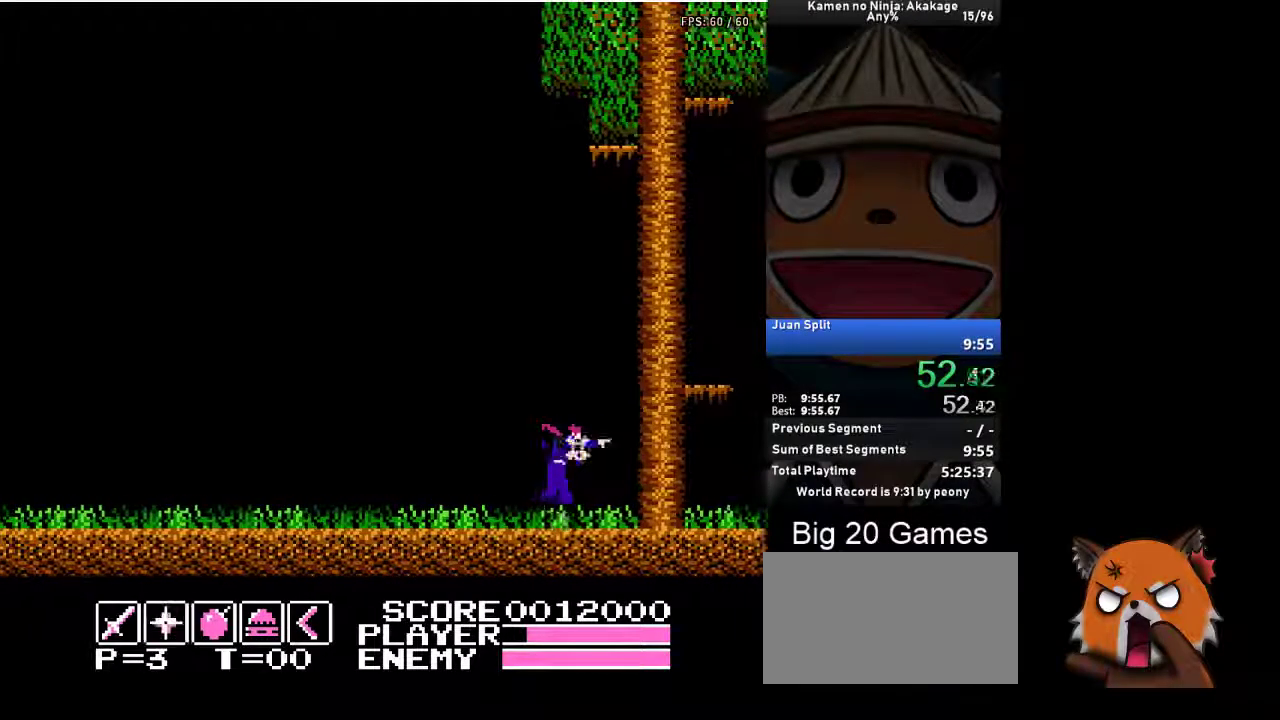
{"buttons": ["DPAD_RIGHT"], "left_stick": "center", "events": [[67, "X", "up"]]}
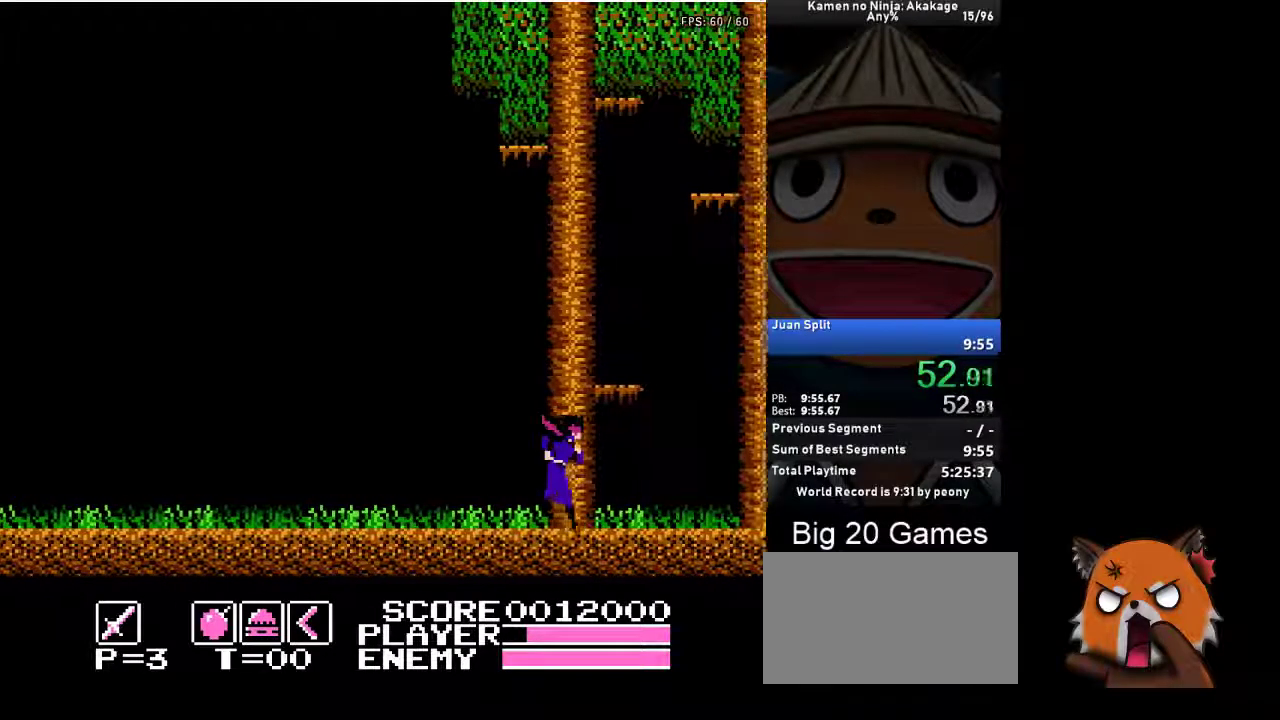
{"buttons": ["X", "DPAD_RIGHT"], "left_stick": "center", "events": [[317, "A", "down"], [417, "A", "up"], [500, "X", "down"]]}
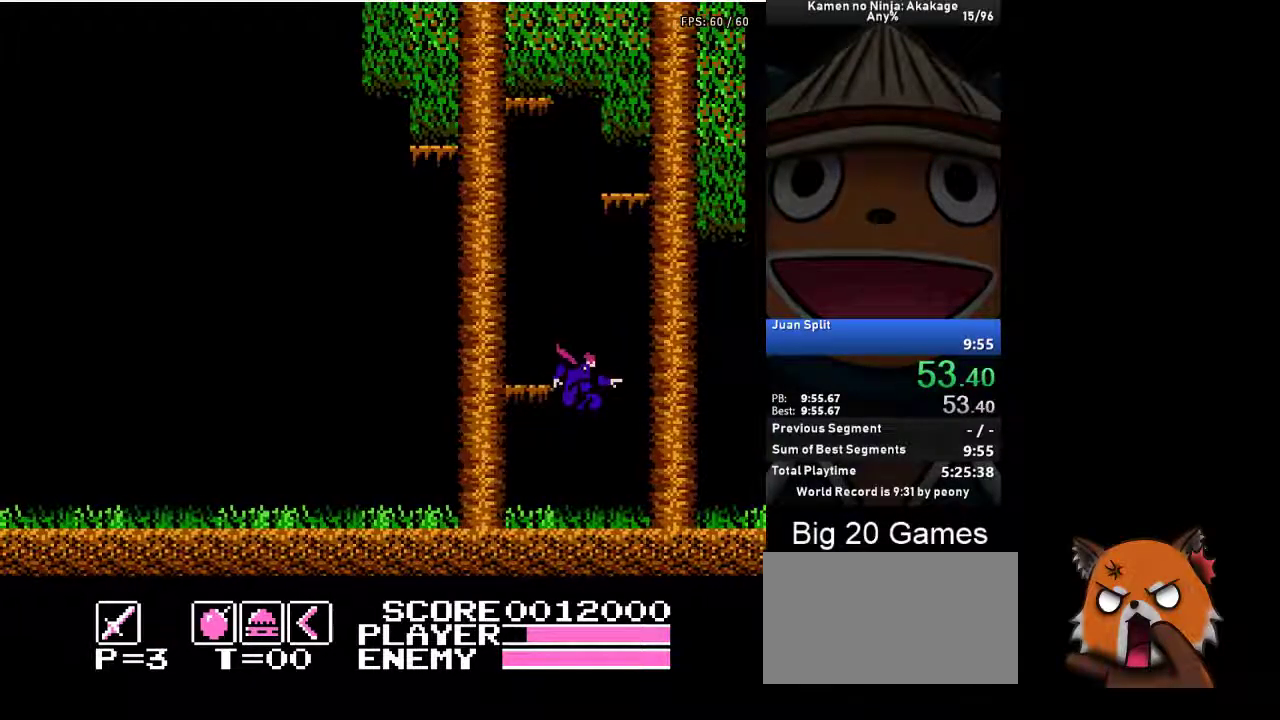
{"buttons": ["X", "DPAD_RIGHT"], "left_stick": "center", "events": [[100, "X", "up"], [500, "X", "down"]]}
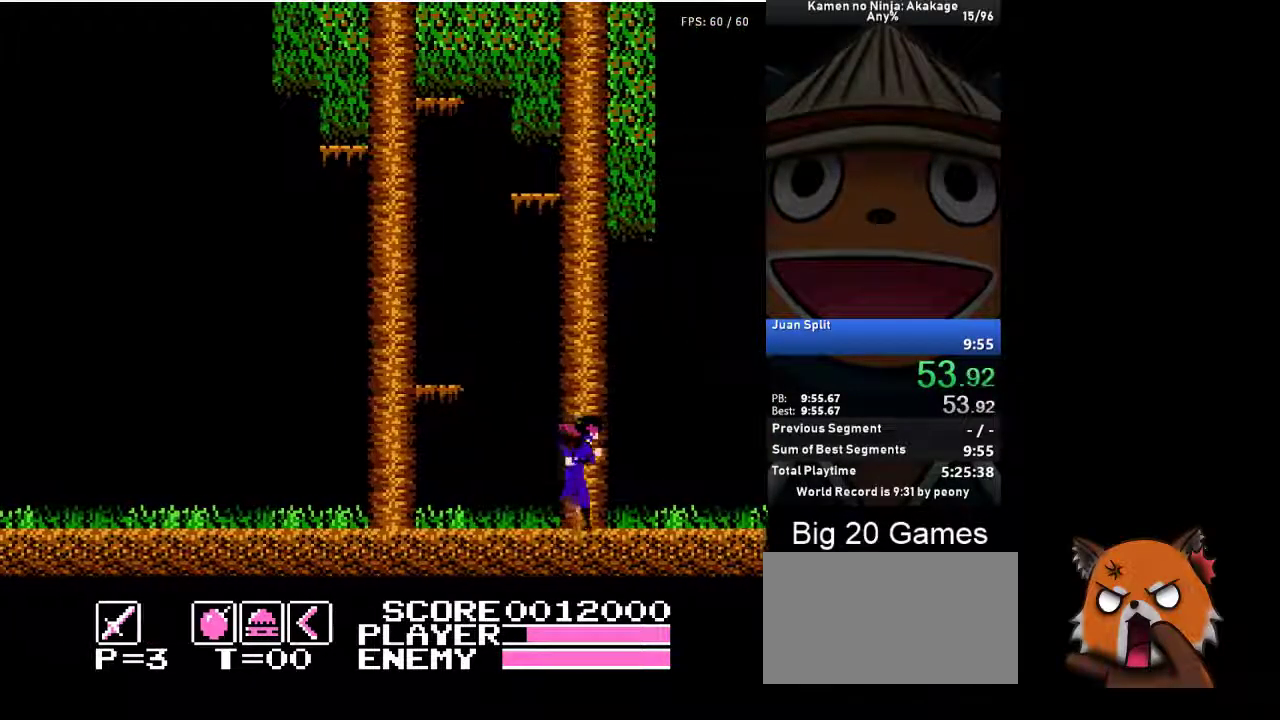
{"buttons": ["DPAD_RIGHT"], "left_stick": "center", "events": [[117, "X", "up"]]}
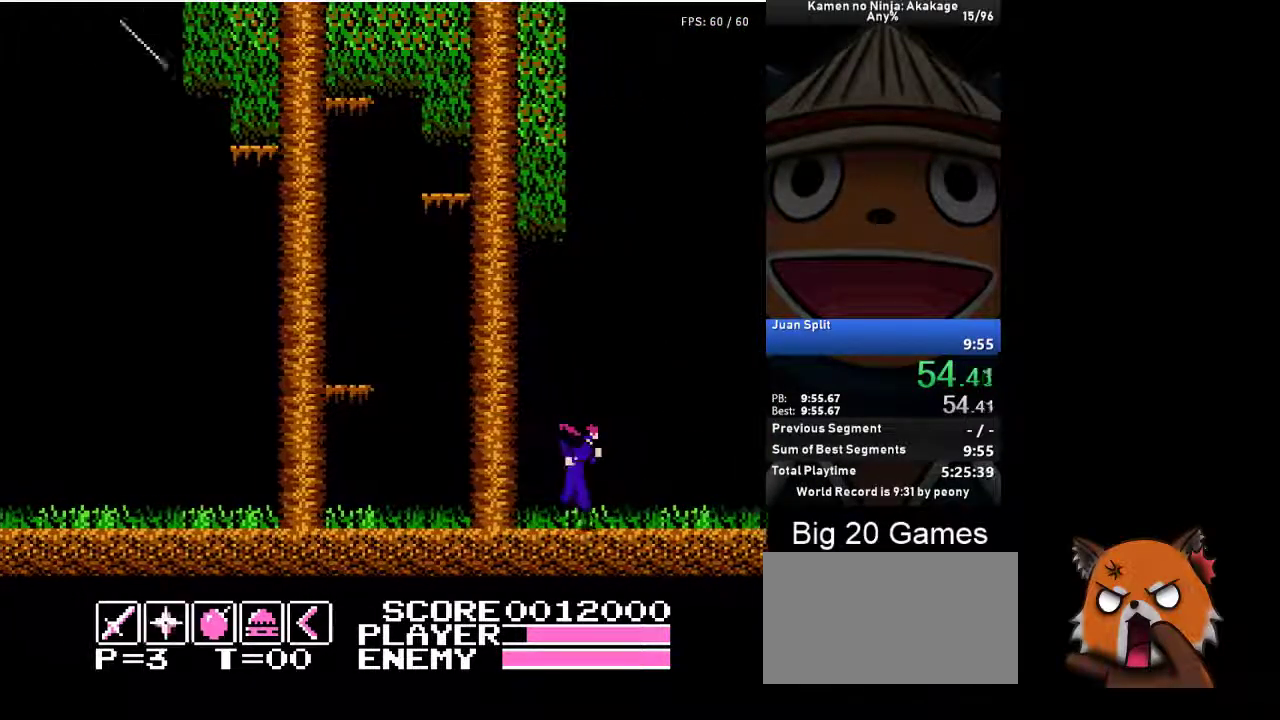
{"buttons": ["DPAD_RIGHT"], "left_stick": "center", "events": [[100, "X", "down"], [183, "X", "up"]]}
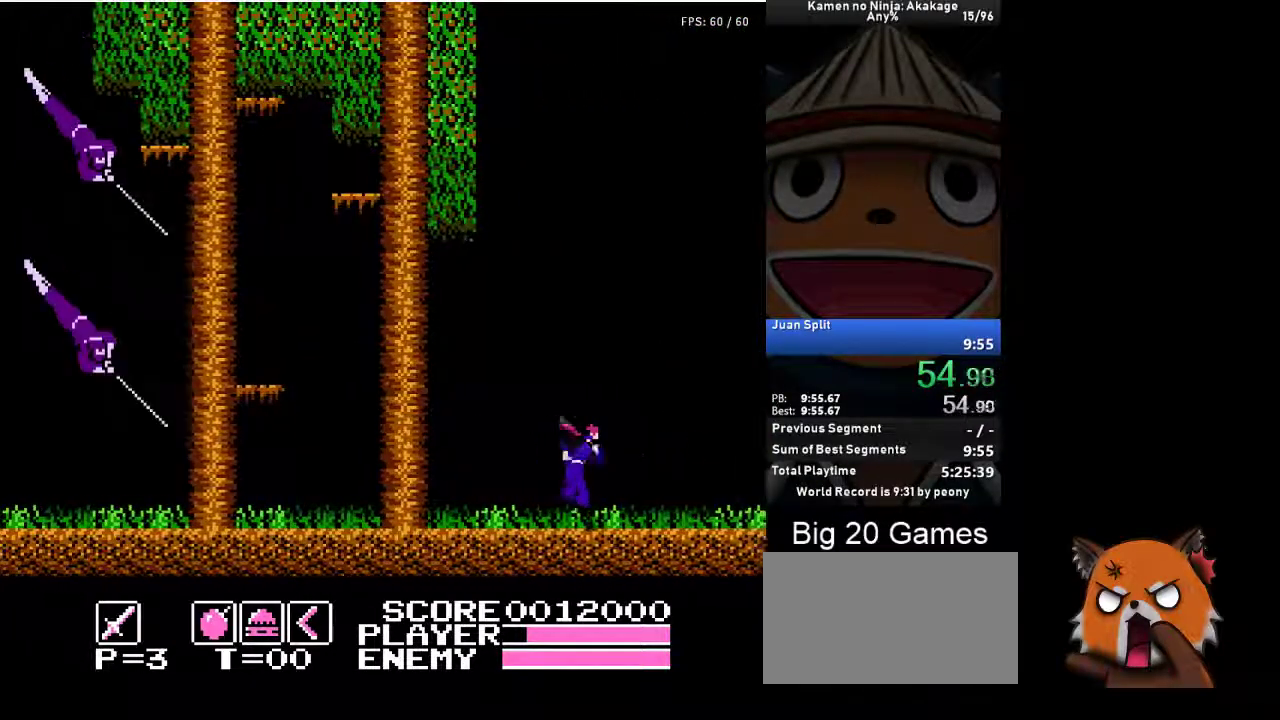
{"buttons": ["DPAD_RIGHT"], "left_stick": "center", "events": [[17, "X", "down"], [117, "X", "up"]]}
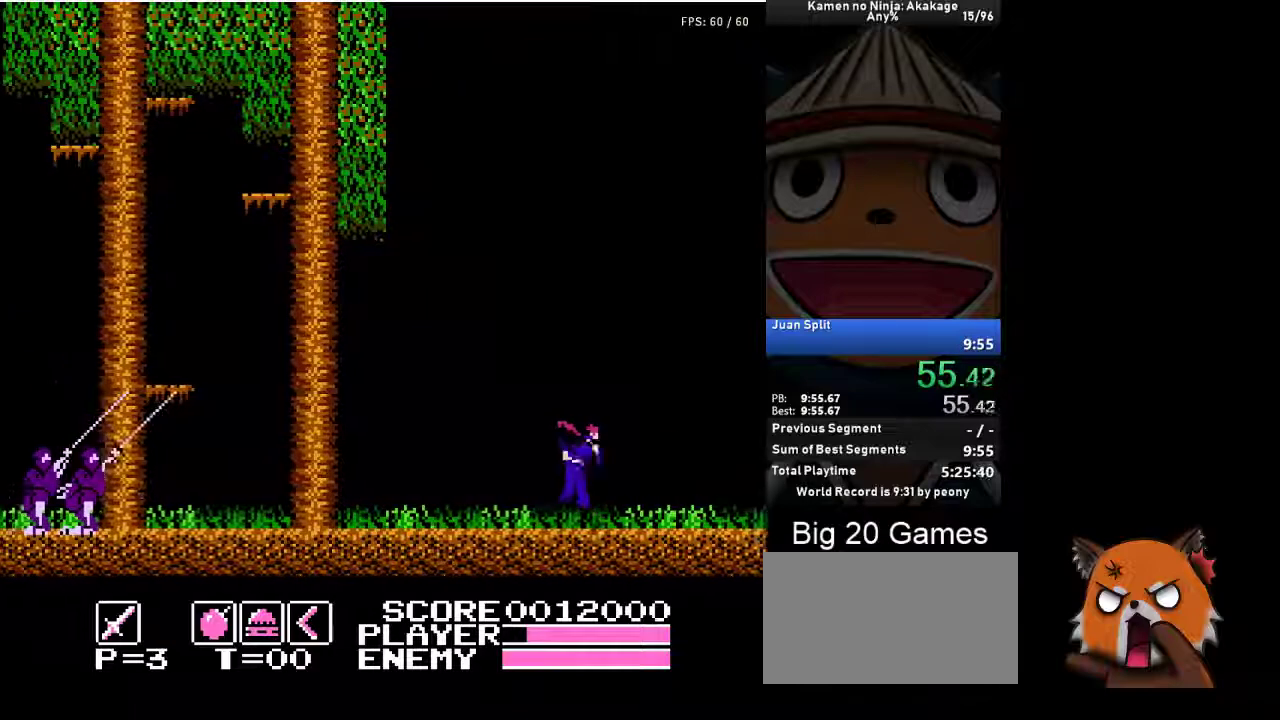
{"buttons": ["DPAD_RIGHT"], "left_stick": "center", "events": [[167, "X", "down"], [267, "X", "up"]]}
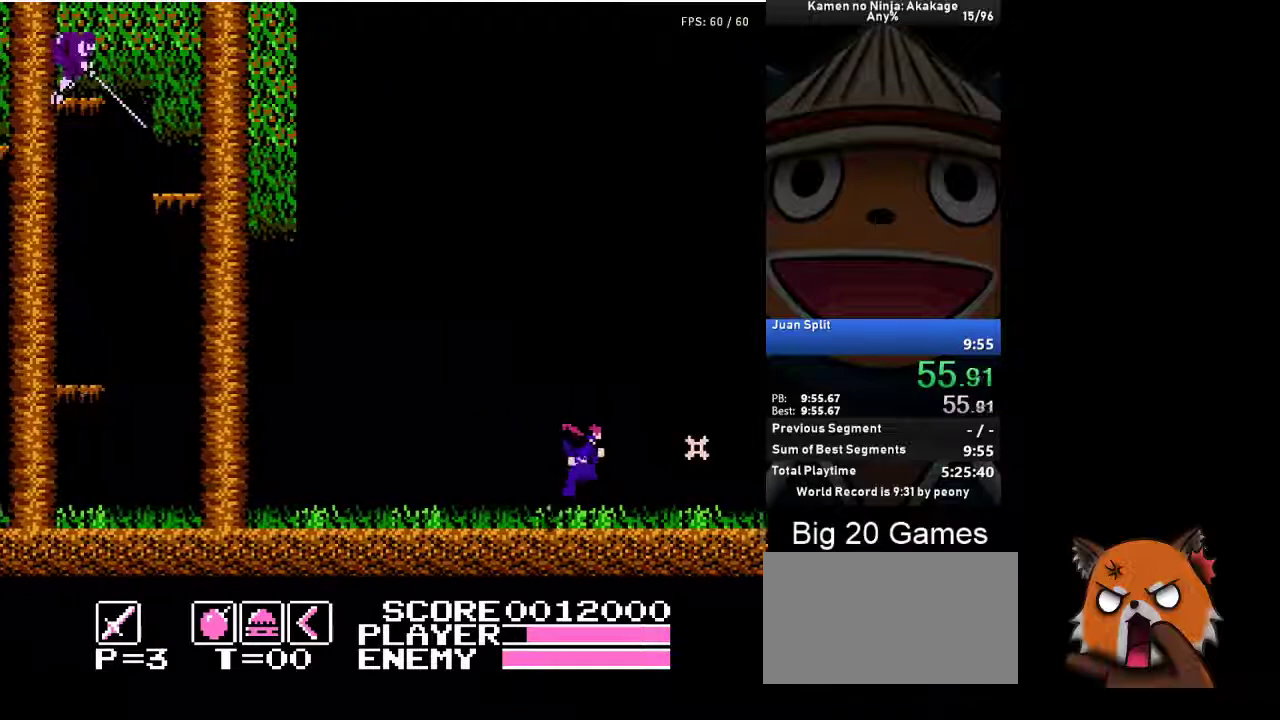
{"buttons": ["DPAD_RIGHT"], "left_stick": "center", "events": [[167, "X", "down"], [300, "X", "up"]]}
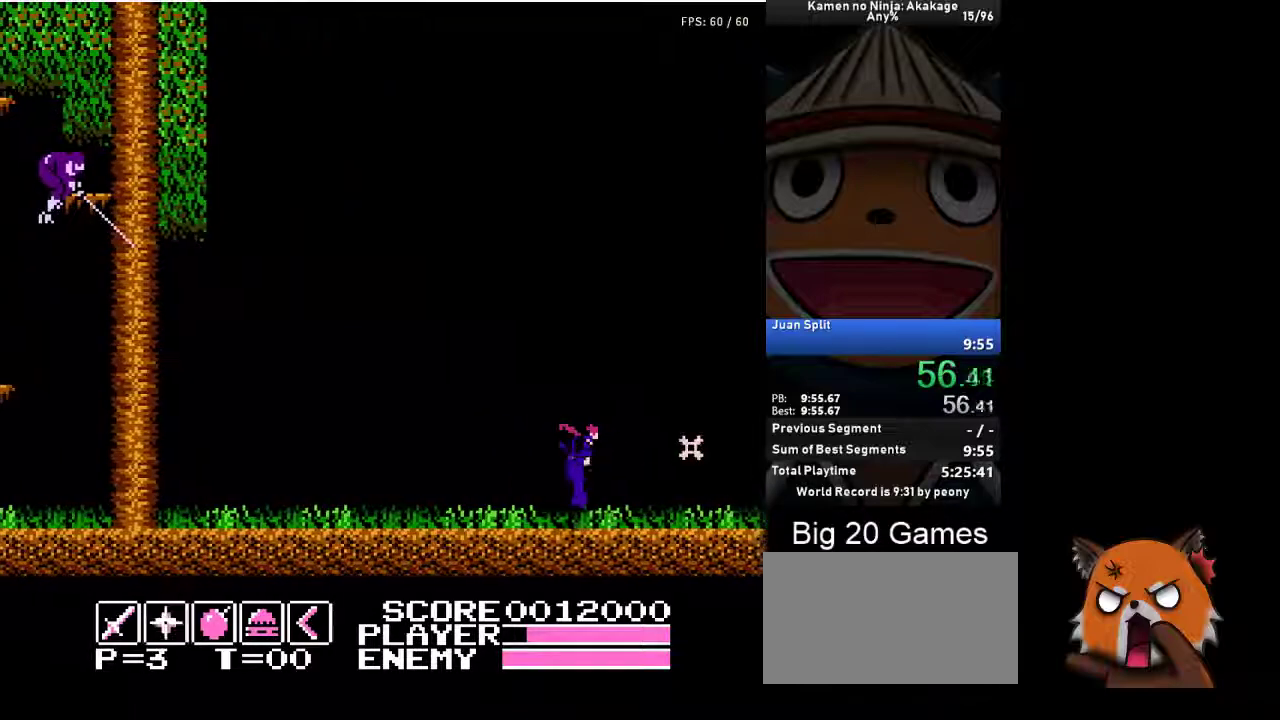
{"buttons": ["DPAD_RIGHT"], "left_stick": "center", "events": [[83, "X", "down"], [200, "X", "up"]]}
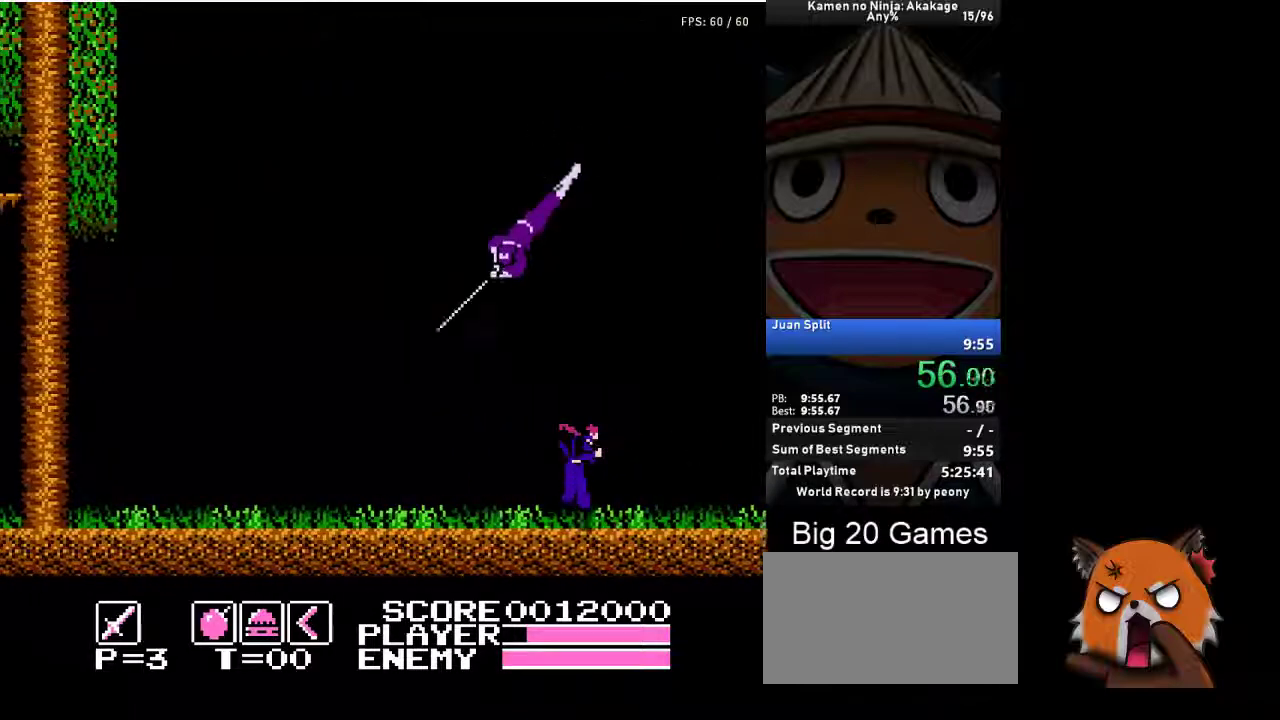
{"buttons": ["DPAD_RIGHT"], "left_stick": "center", "events": [[183, "X", "down"], [300, "X", "up"]]}
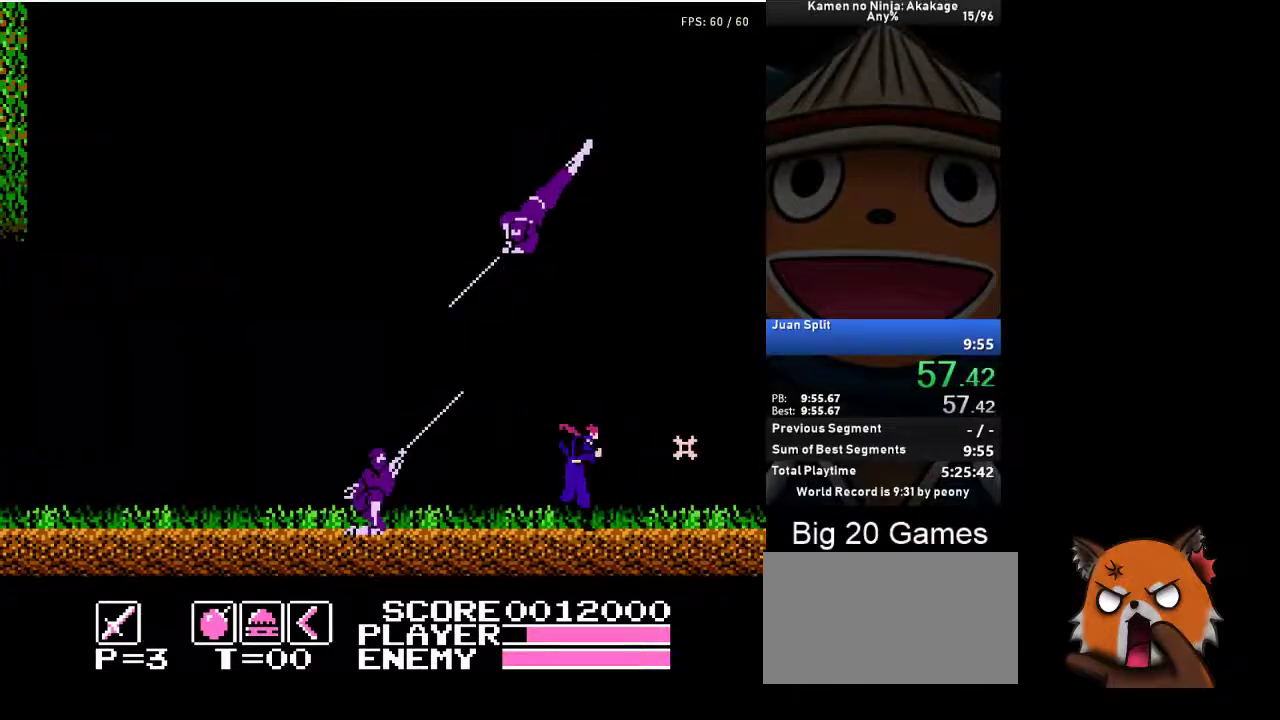
{"buttons": ["DPAD_RIGHT"], "left_stick": "center", "events": [[250, "X", "down"], [367, "X", "up"]]}
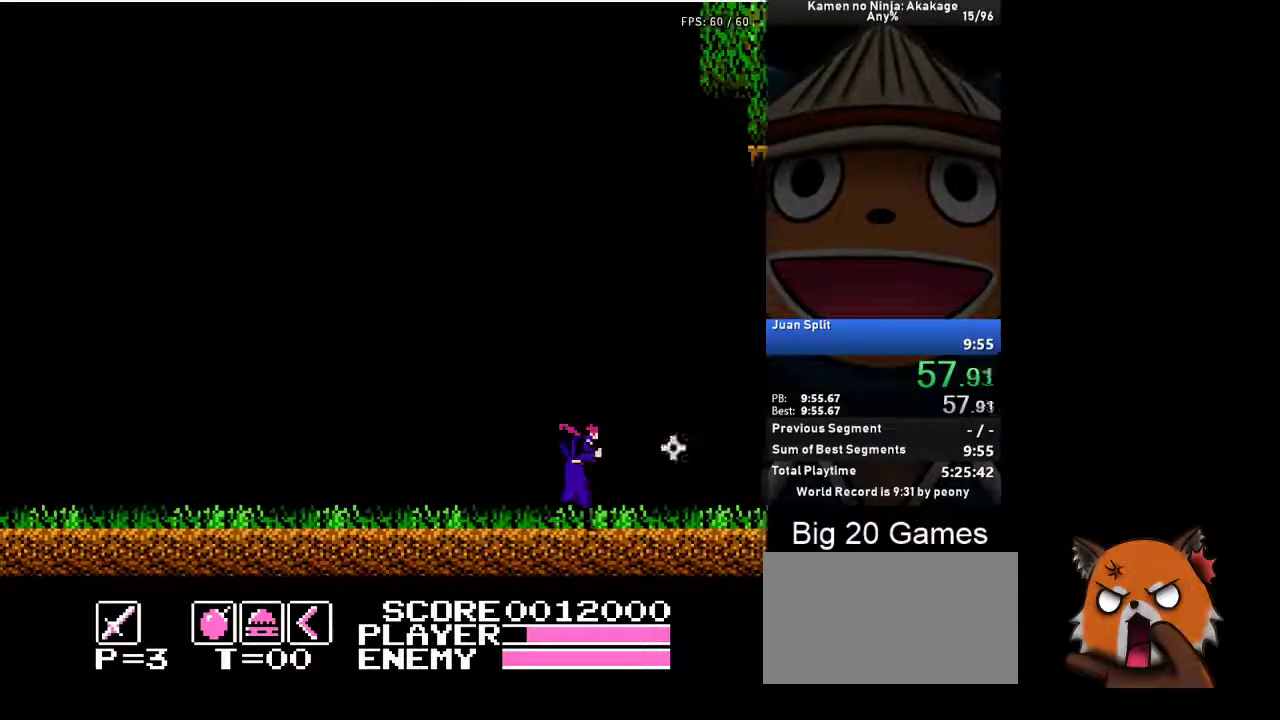
{"buttons": ["DPAD_RIGHT"], "left_stick": "center", "events": [[167, "X", "down"], [300, "X", "up"]]}
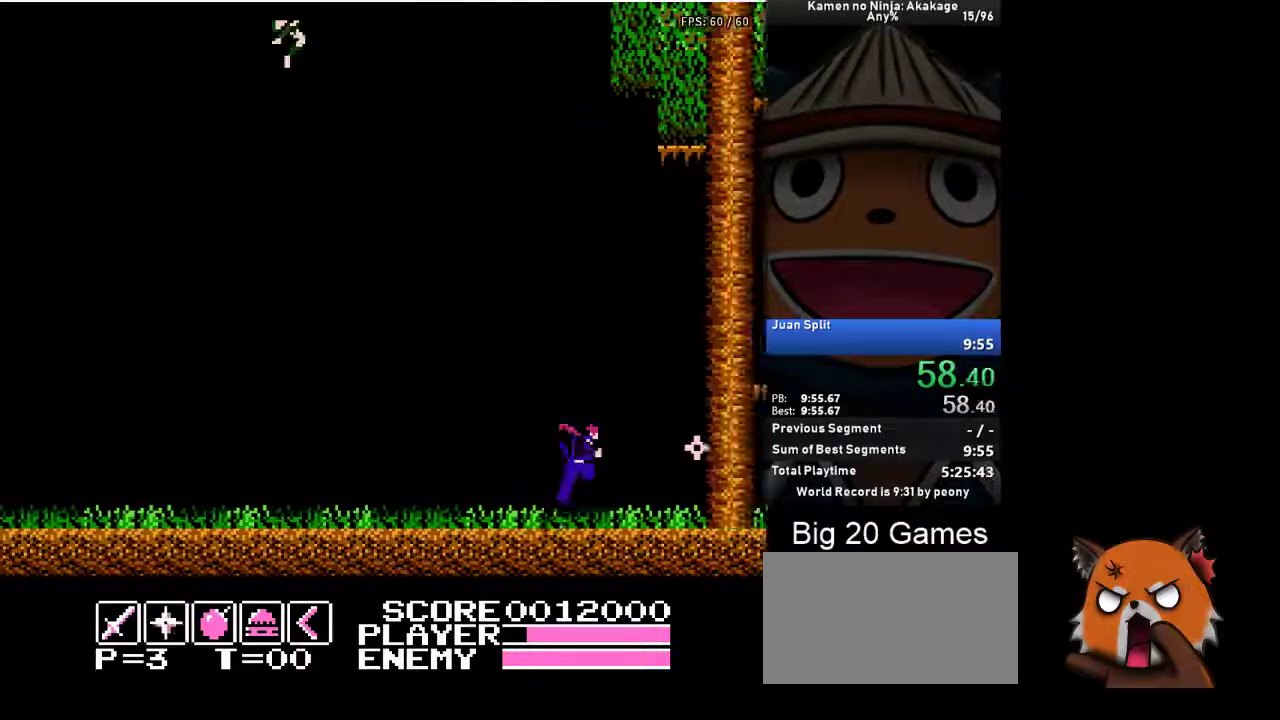
{"buttons": ["DPAD_RIGHT"], "left_stick": "center", "events": [[283, "X", "down"], [400, "X", "up"]]}
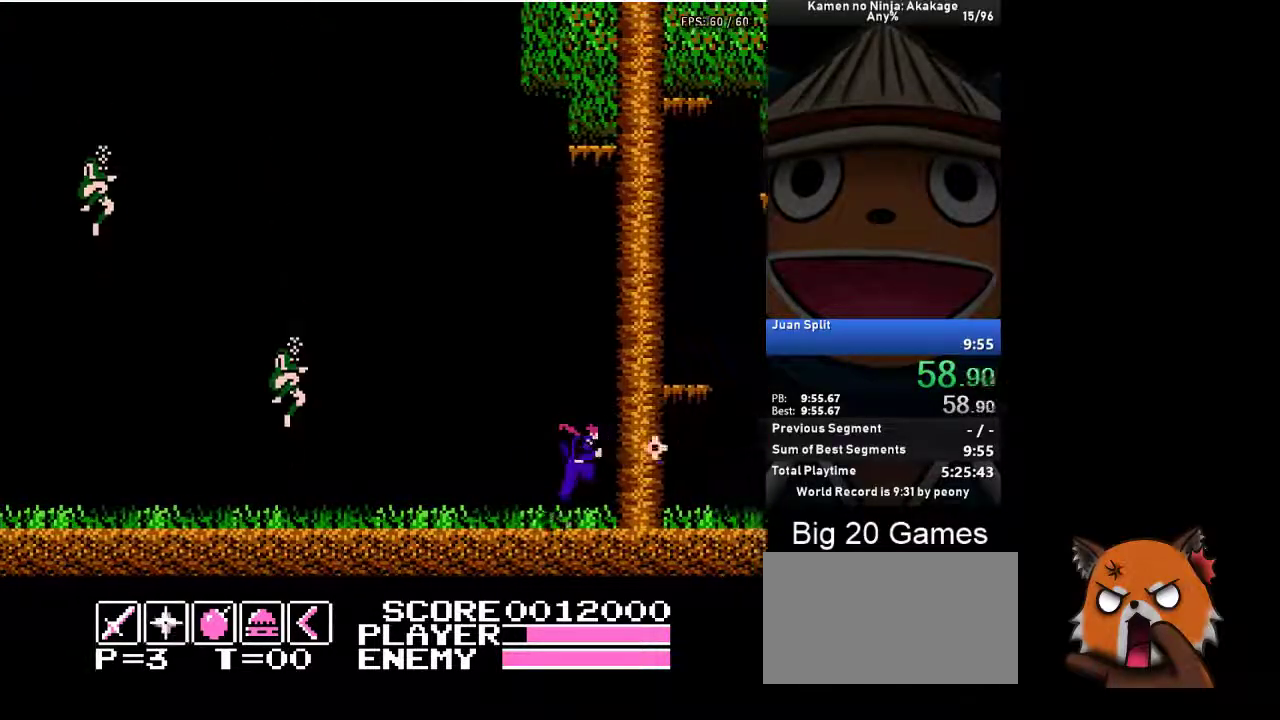
{"buttons": ["DPAD_RIGHT"], "left_stick": "center", "events": []}
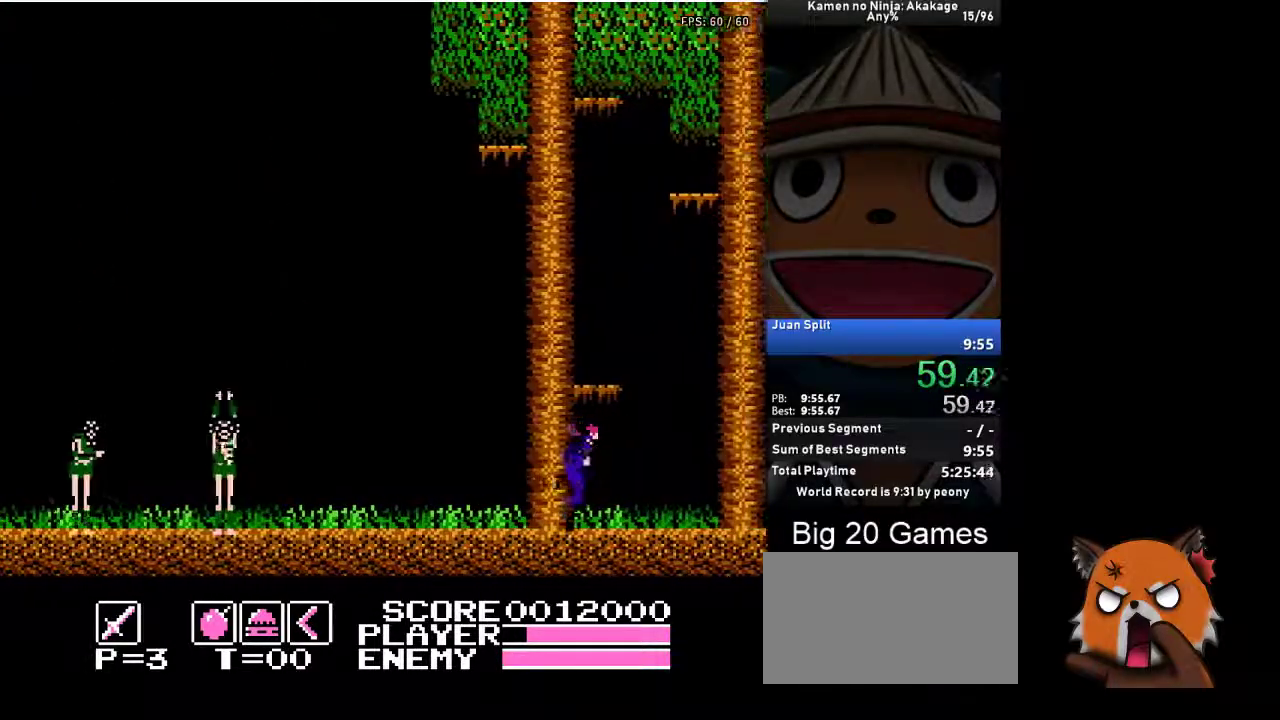
{"buttons": ["DPAD_RIGHT"], "left_stick": "center", "events": [[67, "A", "down"], [167, "A", "up"], [283, "X", "down"], [367, "X", "up"]]}
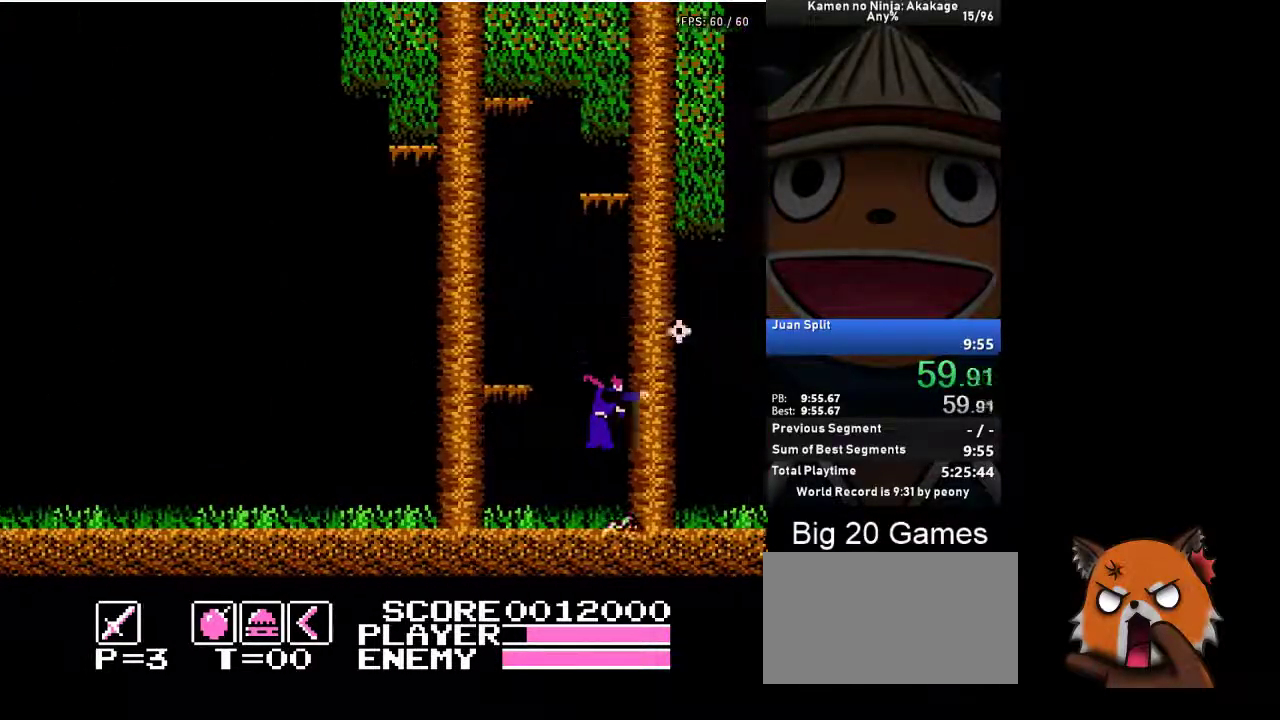
{"buttons": ["DPAD_RIGHT"], "left_stick": "center", "events": [[367, "X", "down"], [500, "X", "up"]]}